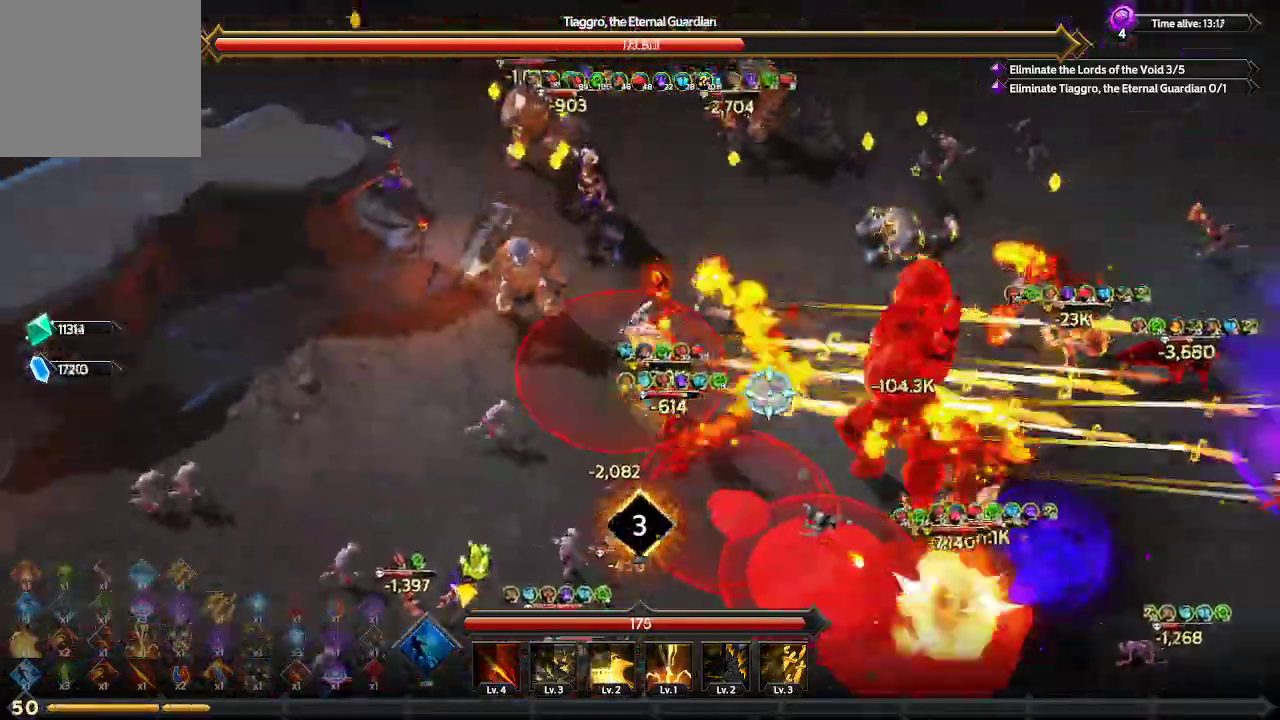
Gameplay with a controller (Xbox layout); each line is a JSON object with the inputs held at the frame after it (dt_ms = milliseconds from this image to that frame). "events" lists button and stick changes between this image and that frame as [ms after this image, input, new state], when the widget could be followed in between. Not read: R3.
{"dt_ms": 500, "buttons": [], "left_stick": "up-right", "right_stick": "down-right", "events": [[33, "right_stick", "right"], [100, "left_stick", "up-right"], [233, "right_stick", "down-right"]]}
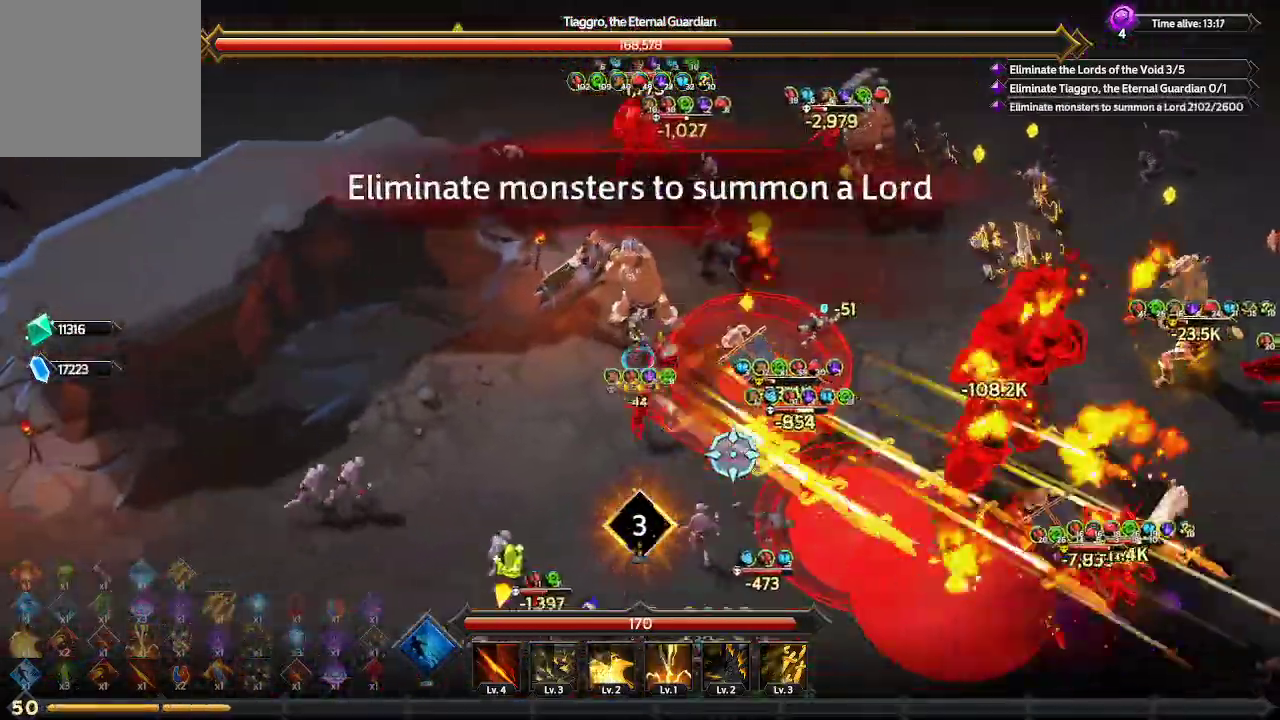
{"dt_ms": 500, "buttons": ["L1"], "left_stick": "up-right", "right_stick": "down-right", "events": [[367, "L1", "down"]]}
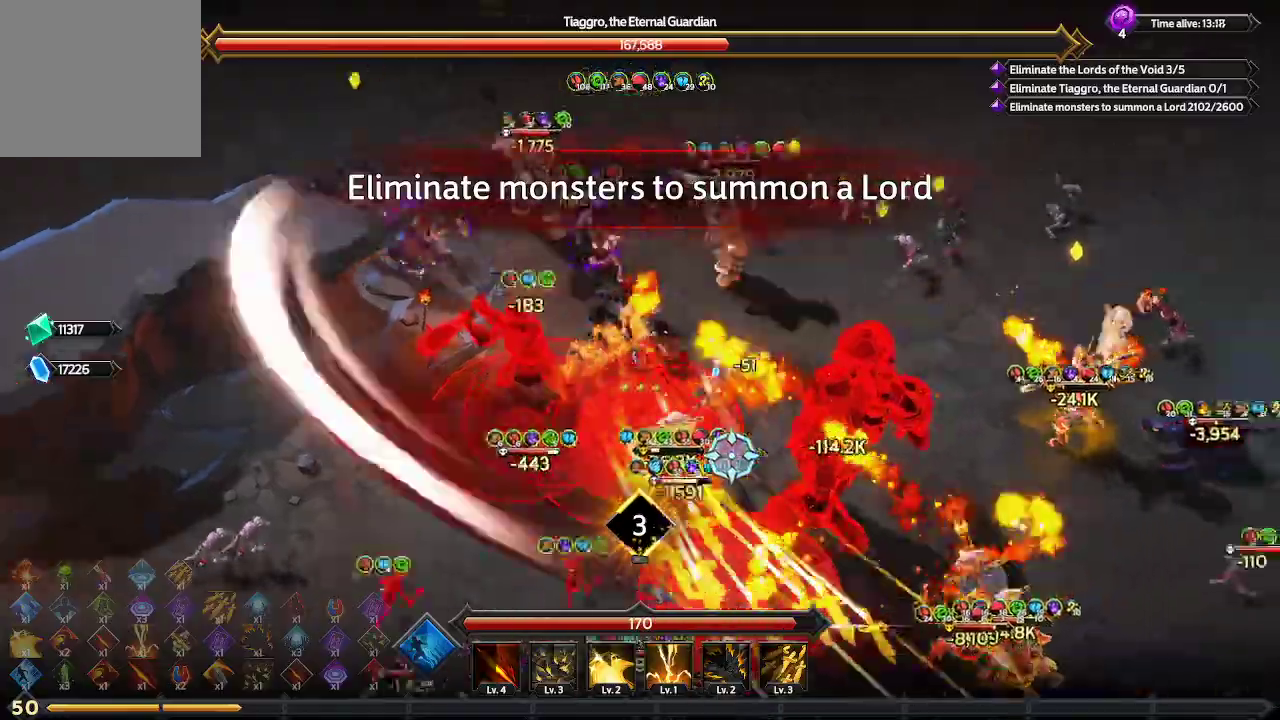
{"dt_ms": 500, "buttons": [], "left_stick": "right", "right_stick": "down-right", "events": [[267, "L1", "up"], [367, "left_stick", "right"]]}
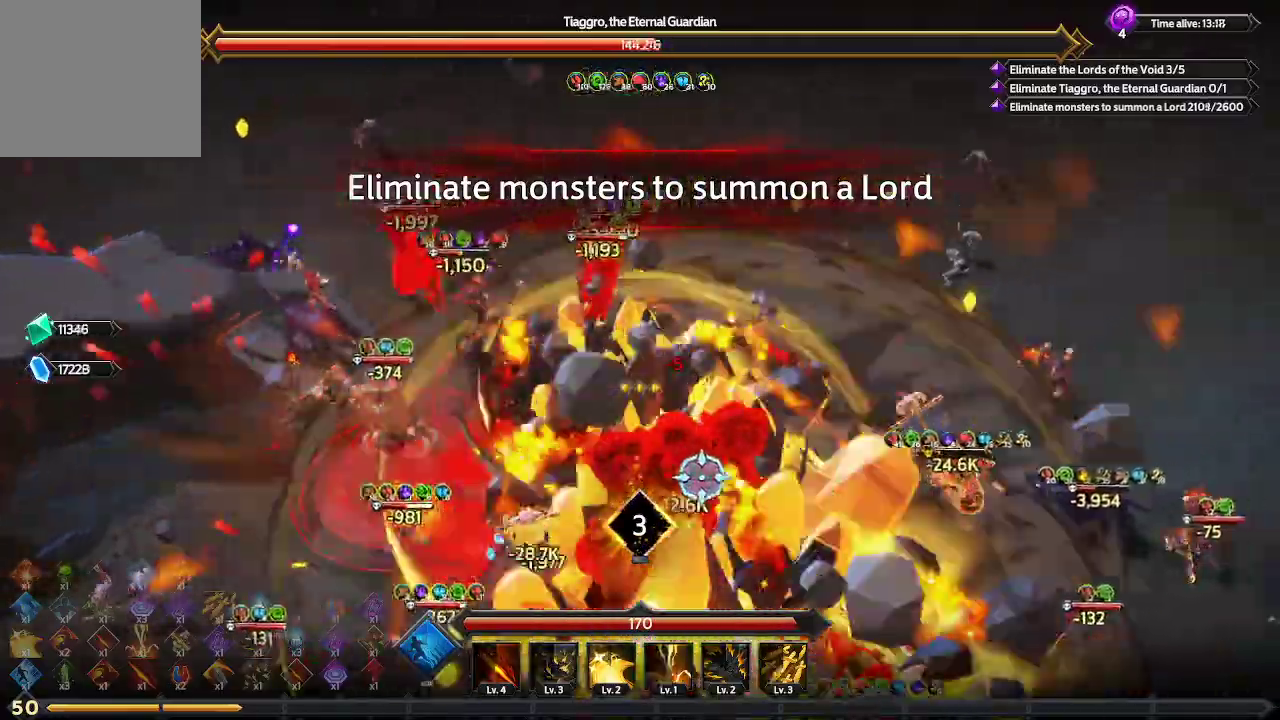
{"dt_ms": 500, "buttons": [], "left_stick": "right", "right_stick": "down", "events": [[333, "right_stick", "down"]]}
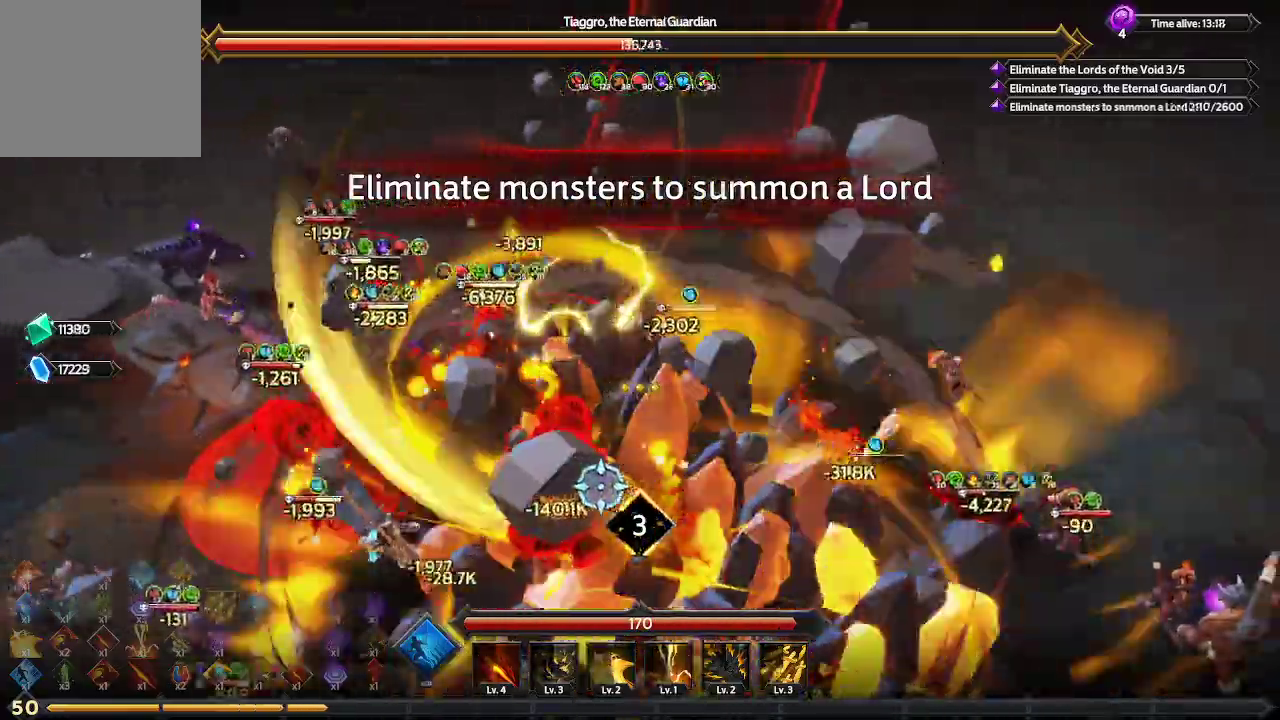
{"dt_ms": 500, "buttons": [], "left_stick": "right", "right_stick": "down-left", "events": [[167, "right_stick", "down-left"]]}
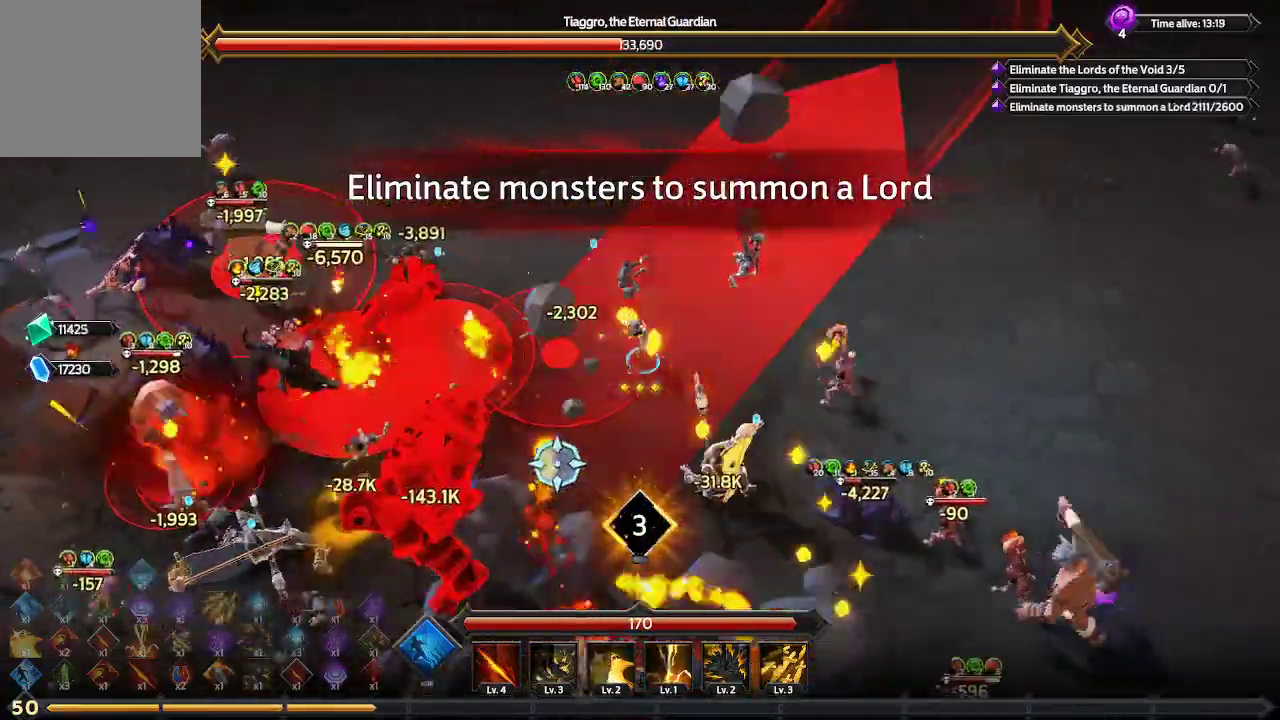
{"dt_ms": 500, "buttons": [], "left_stick": "down-right", "right_stick": "down-left", "events": [[67, "left_stick", "down-right"]]}
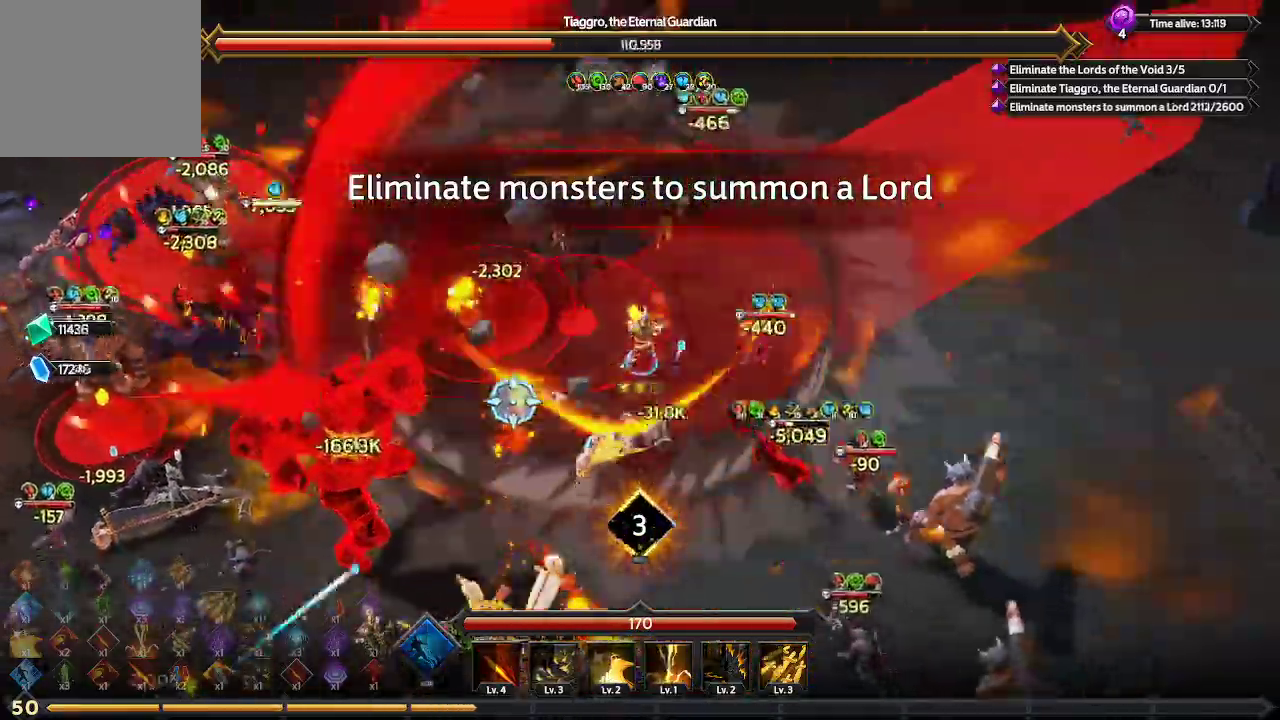
{"dt_ms": 500, "buttons": [], "left_stick": "down", "right_stick": "left", "events": [[33, "L1", "down"], [33, "right_stick", "left"], [233, "L1", "up"], [300, "left_stick", "down"]]}
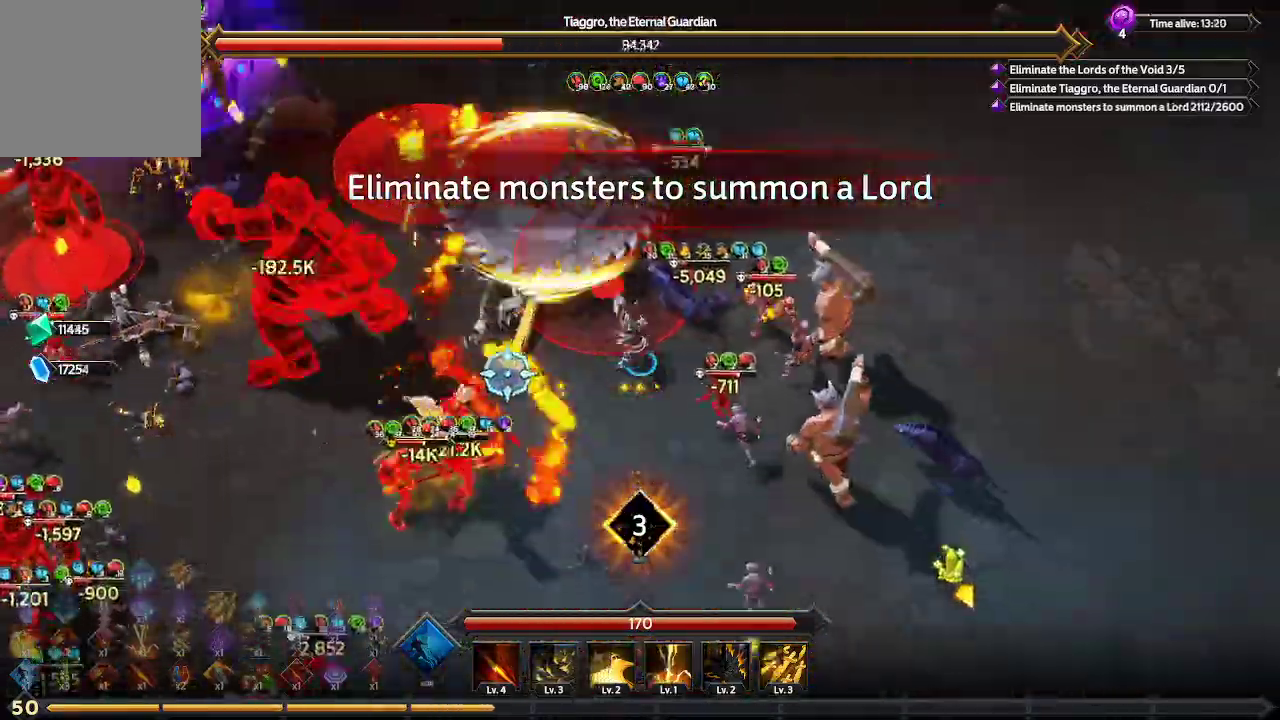
{"dt_ms": 500, "buttons": [], "left_stick": "down-left", "right_stick": "up-left", "events": [[67, "L1", "down"], [267, "L1", "up"], [367, "left_stick", "down-left"], [367, "right_stick", "up-left"]]}
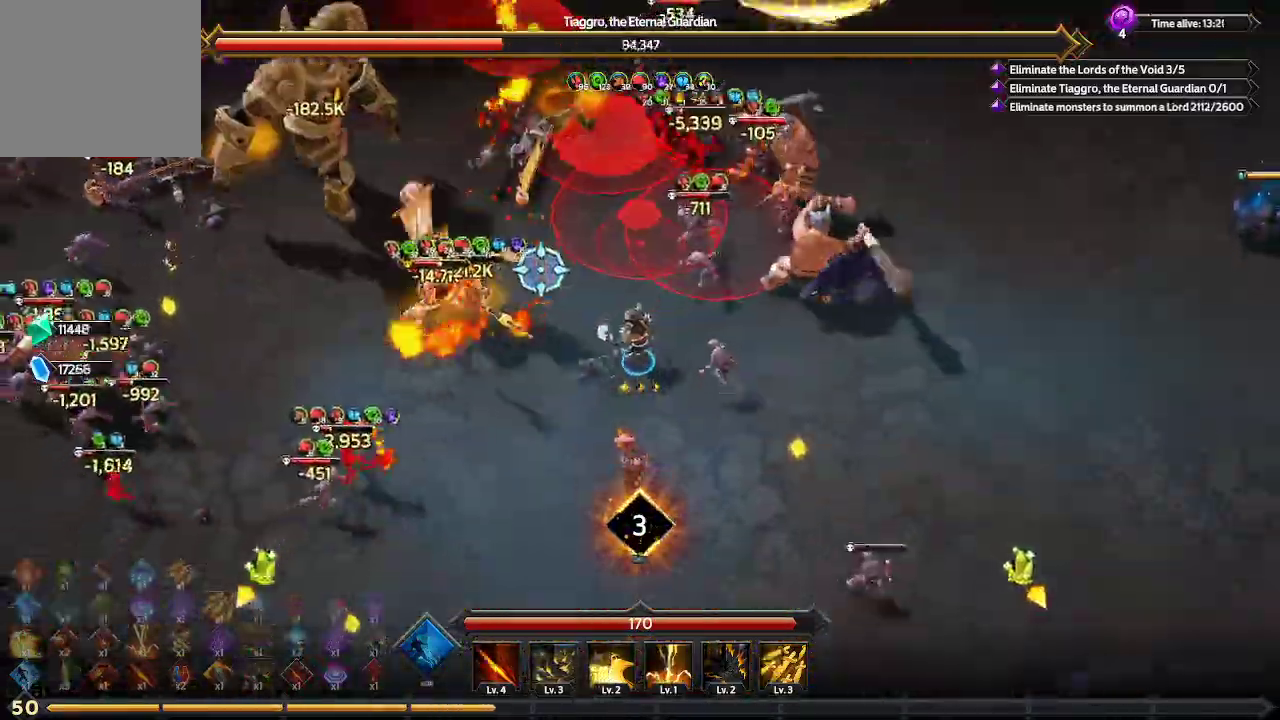
{"dt_ms": 500, "buttons": [], "left_stick": "down-left", "right_stick": "up-left", "events": []}
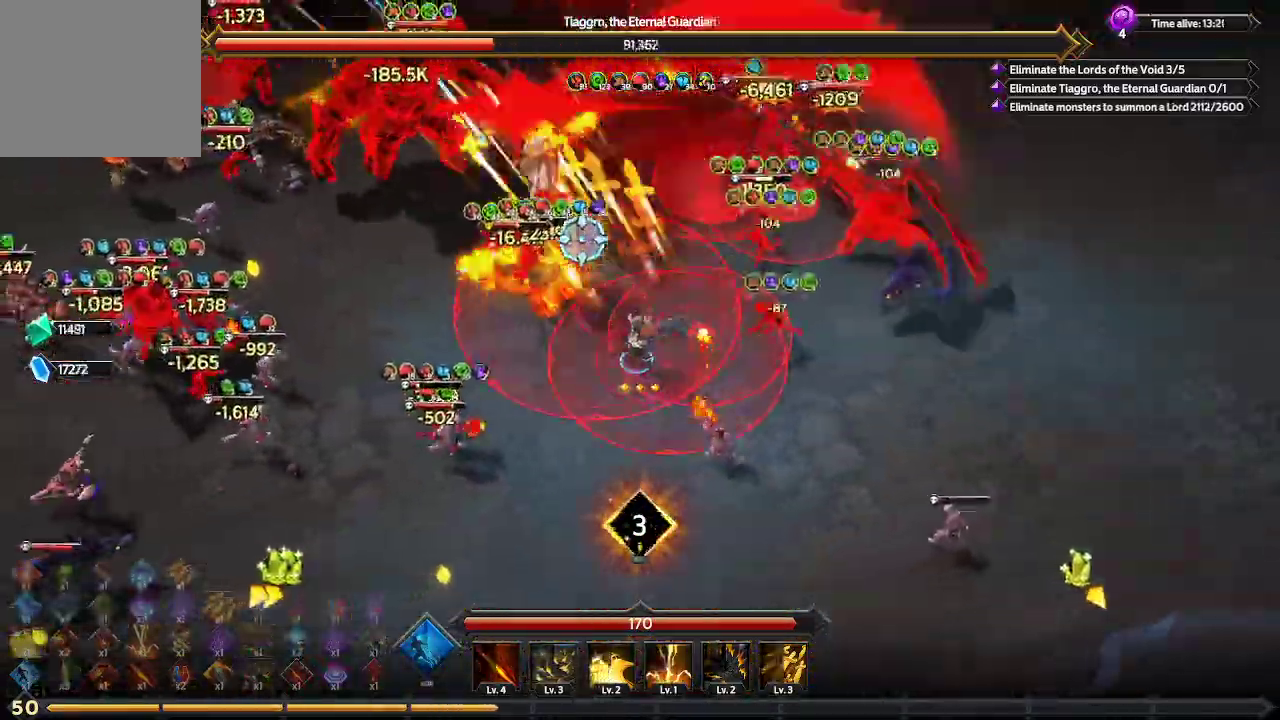
{"dt_ms": 500, "buttons": [], "left_stick": "down-left", "right_stick": "up-left", "events": []}
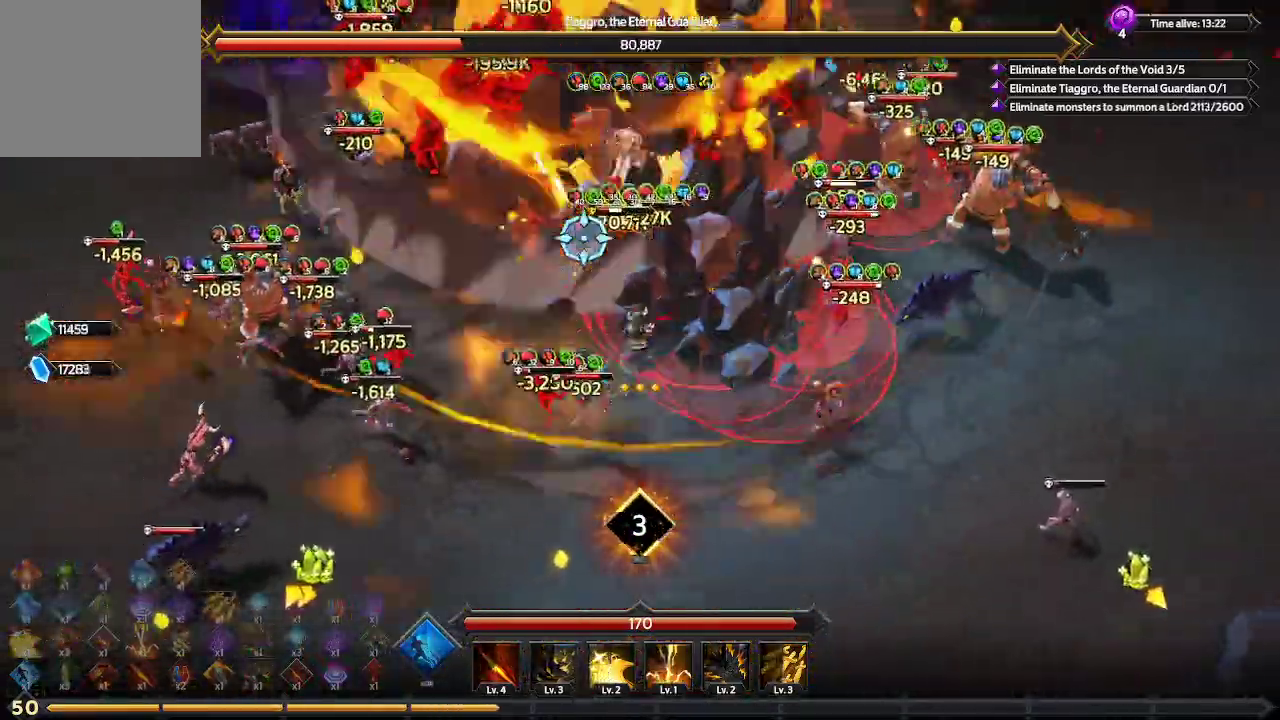
{"dt_ms": 500, "buttons": [], "left_stick": "down-left", "right_stick": "up", "events": [[267, "right_stick", "up"]]}
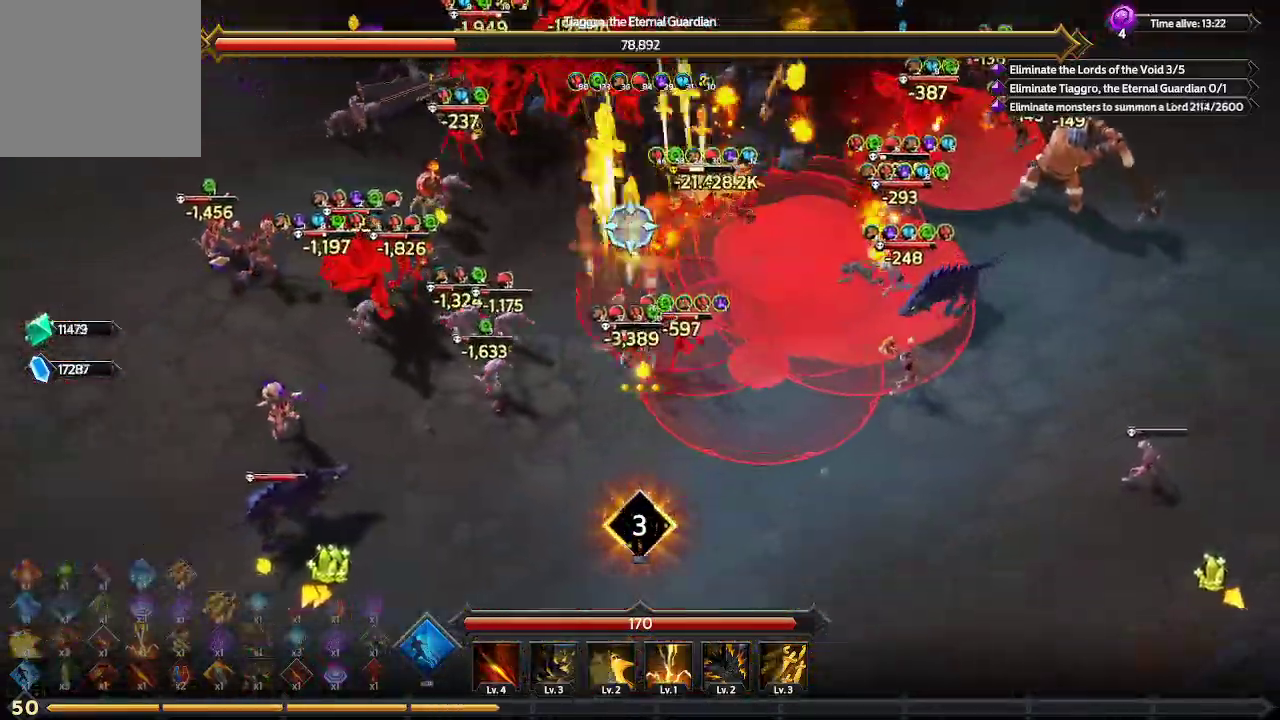
{"dt_ms": 500, "buttons": [], "left_stick": "down-left", "right_stick": "up", "events": []}
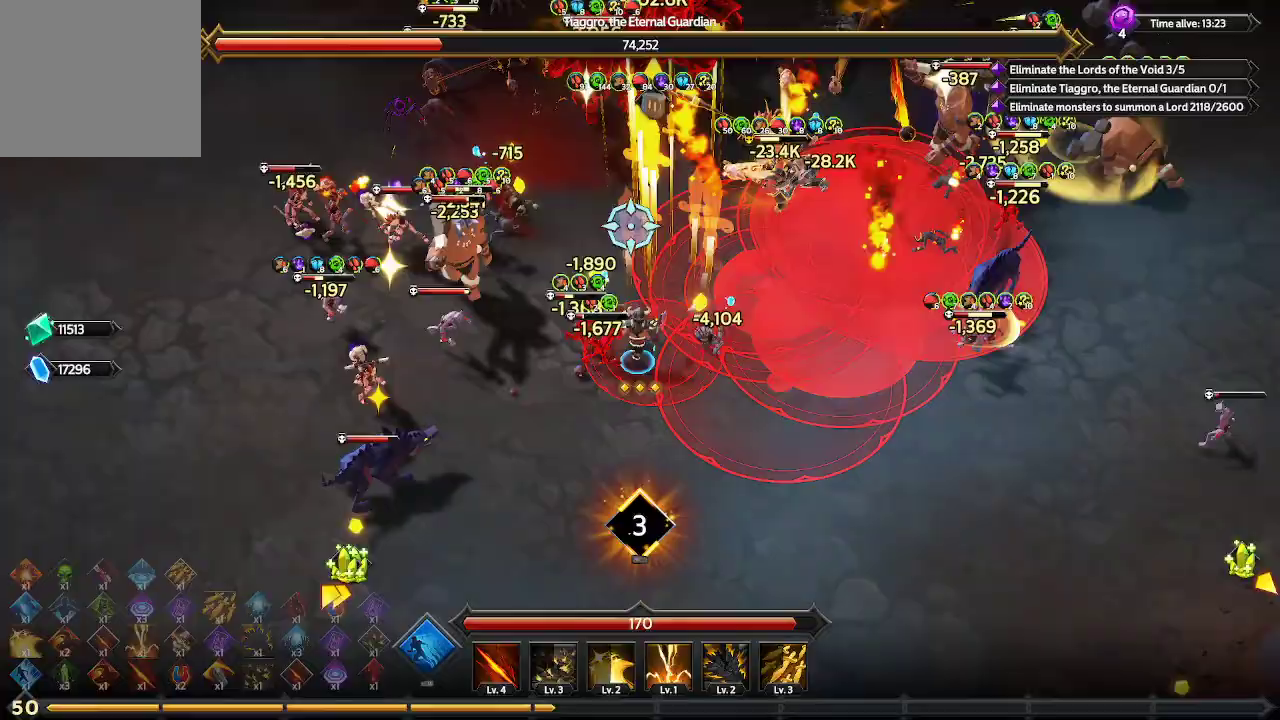
{"dt_ms": 500, "buttons": [], "left_stick": "left", "right_stick": "up", "events": [[133, "left_stick", "left"]]}
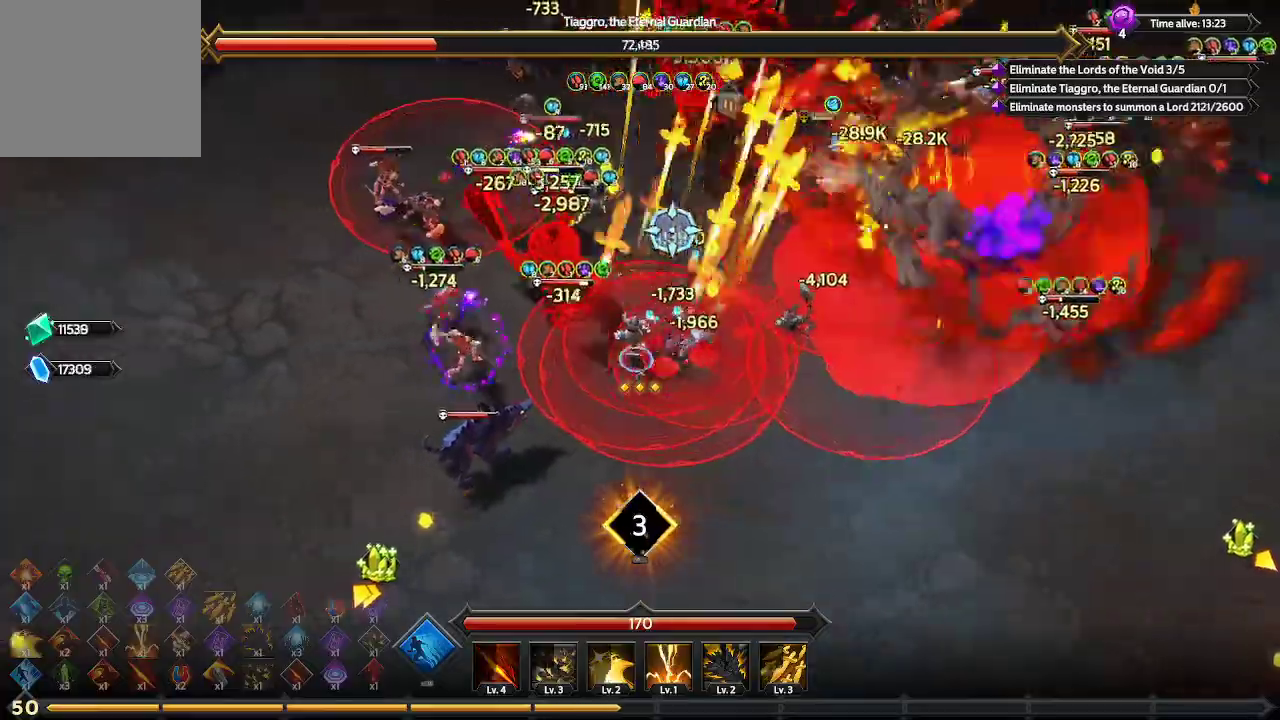
{"dt_ms": 500, "buttons": [], "left_stick": "up-left", "right_stick": "up", "events": [[33, "L1", "down"], [33, "left_stick", "up-left"], [400, "L1", "up"]]}
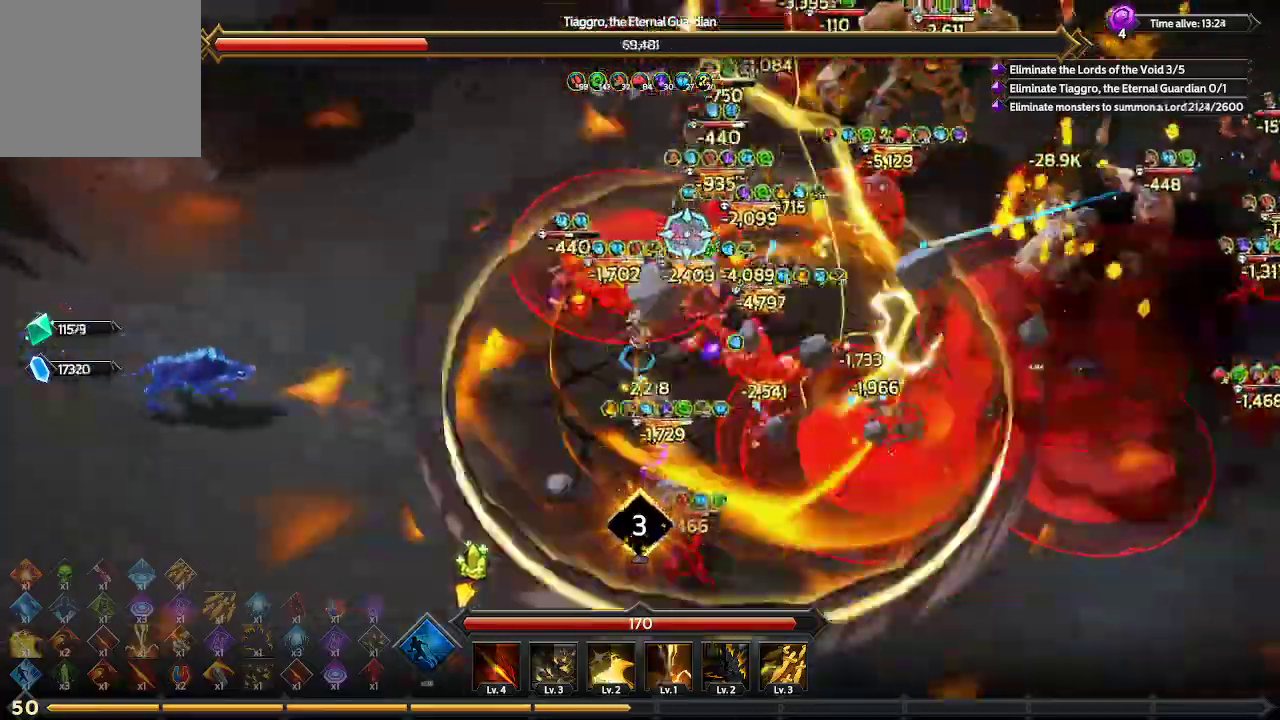
{"dt_ms": 500, "buttons": [], "left_stick": "up-left", "right_stick": "up", "events": [[167, "L1", "down"], [500, "L1", "up"]]}
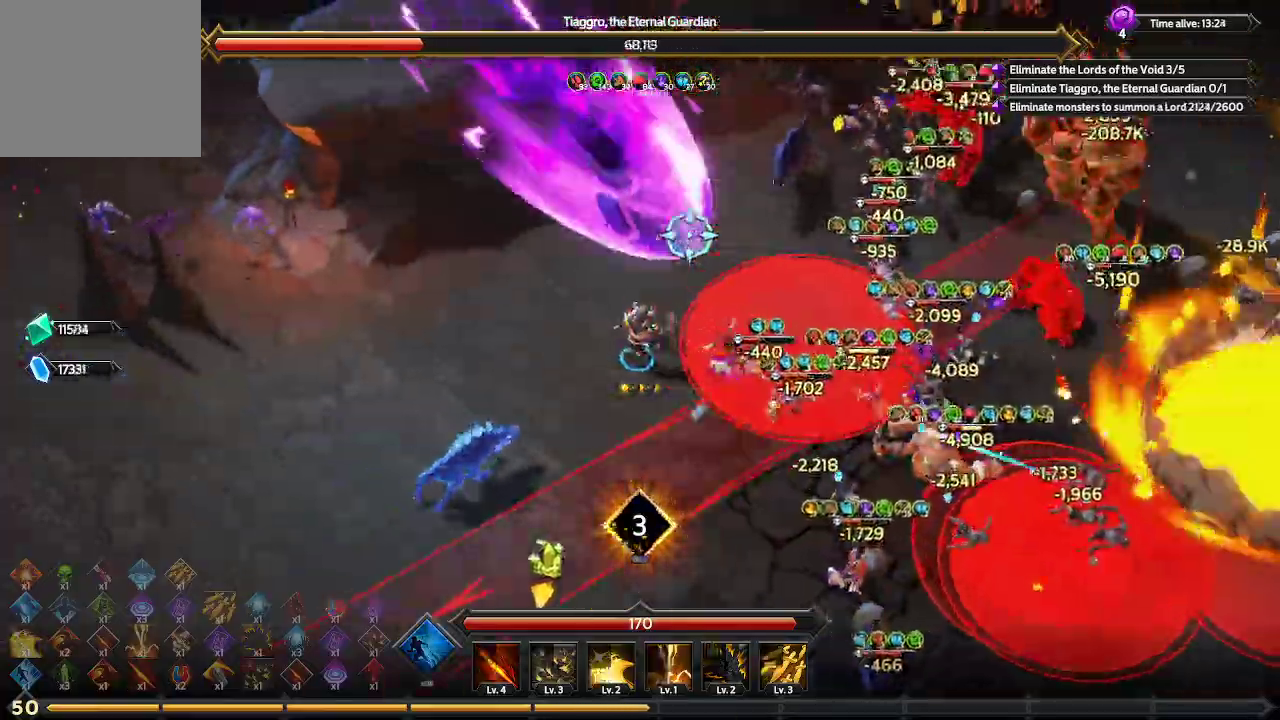
{"dt_ms": 500, "buttons": [], "left_stick": "up", "right_stick": "up-right", "events": [[67, "right_stick", "up-right"], [100, "left_stick", "up"]]}
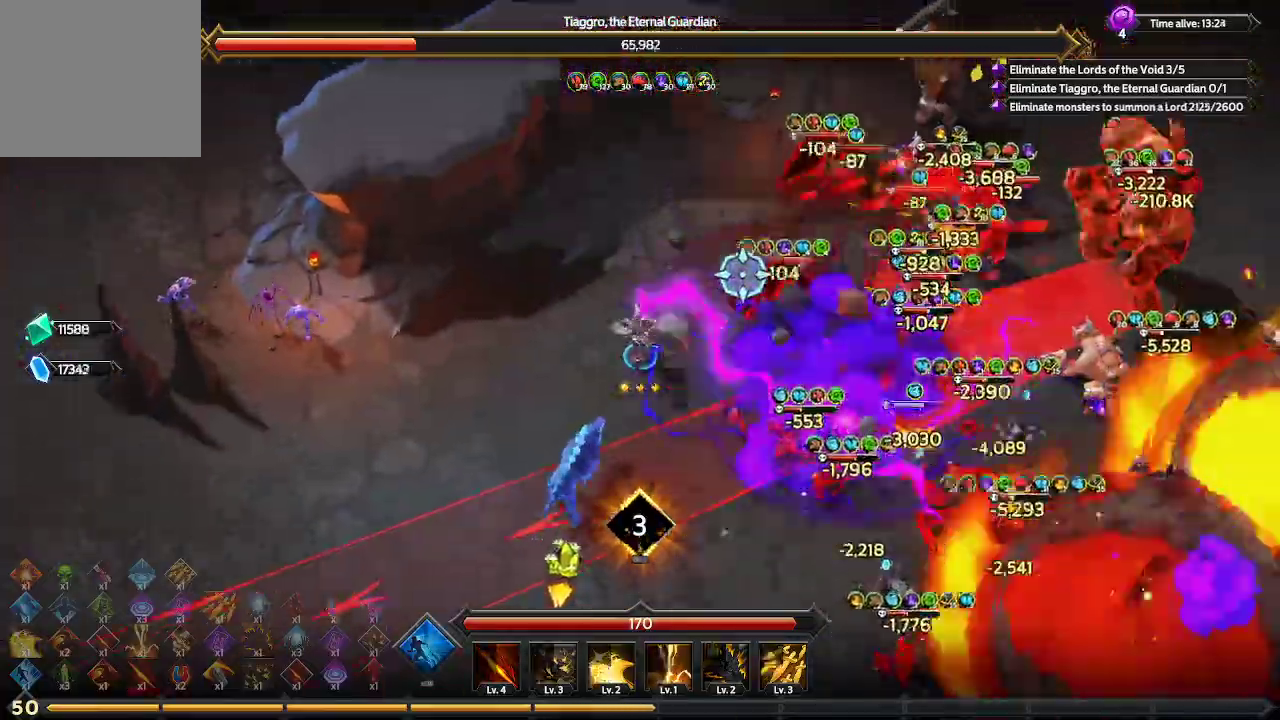
{"dt_ms": 500, "buttons": [], "left_stick": "up-right", "right_stick": "up-right", "events": [[233, "left_stick", "up-right"]]}
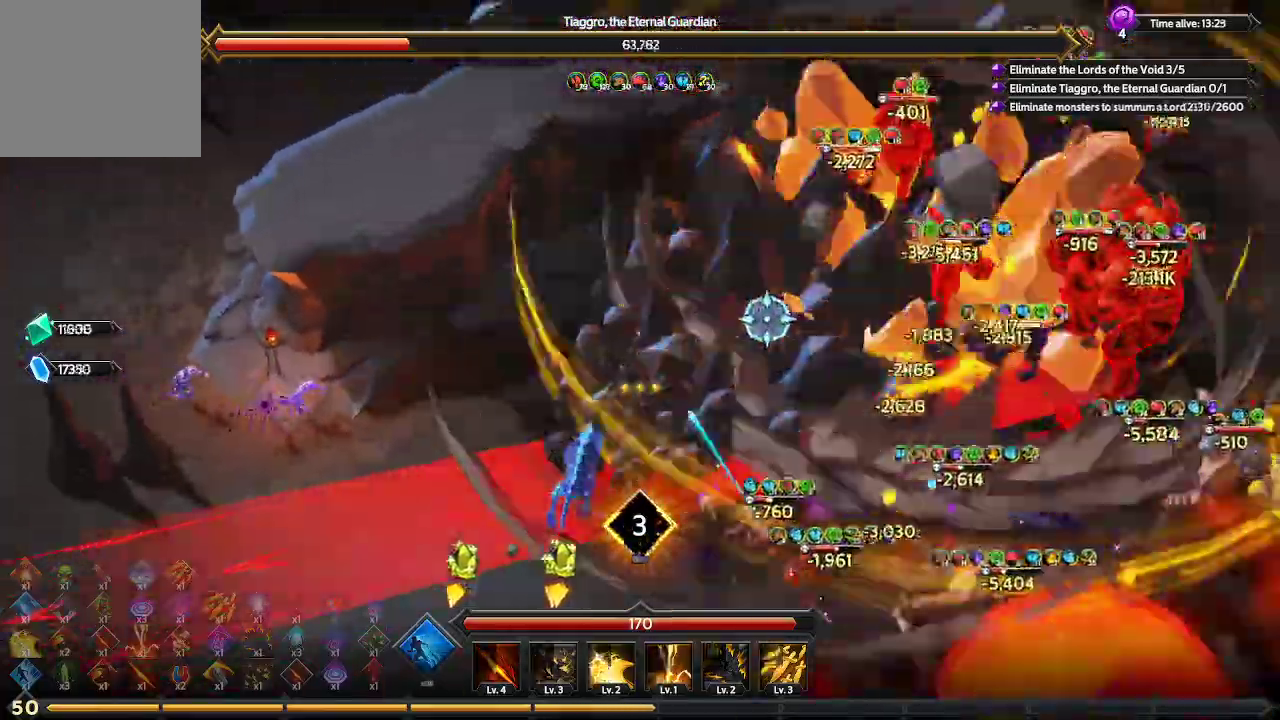
{"dt_ms": 500, "buttons": [], "left_stick": "up-right", "right_stick": "right", "events": [[133, "right_stick", "right"]]}
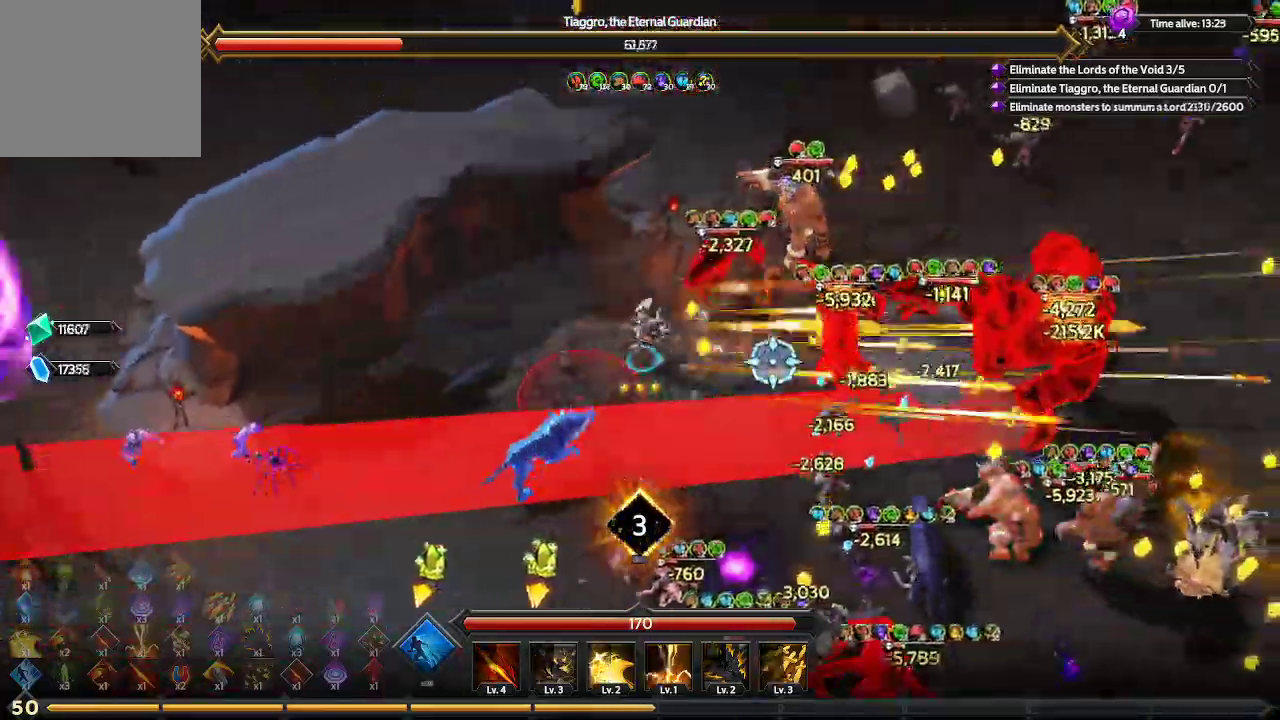
{"dt_ms": 1000, "buttons": [], "left_stick": "right", "right_stick": "right"}
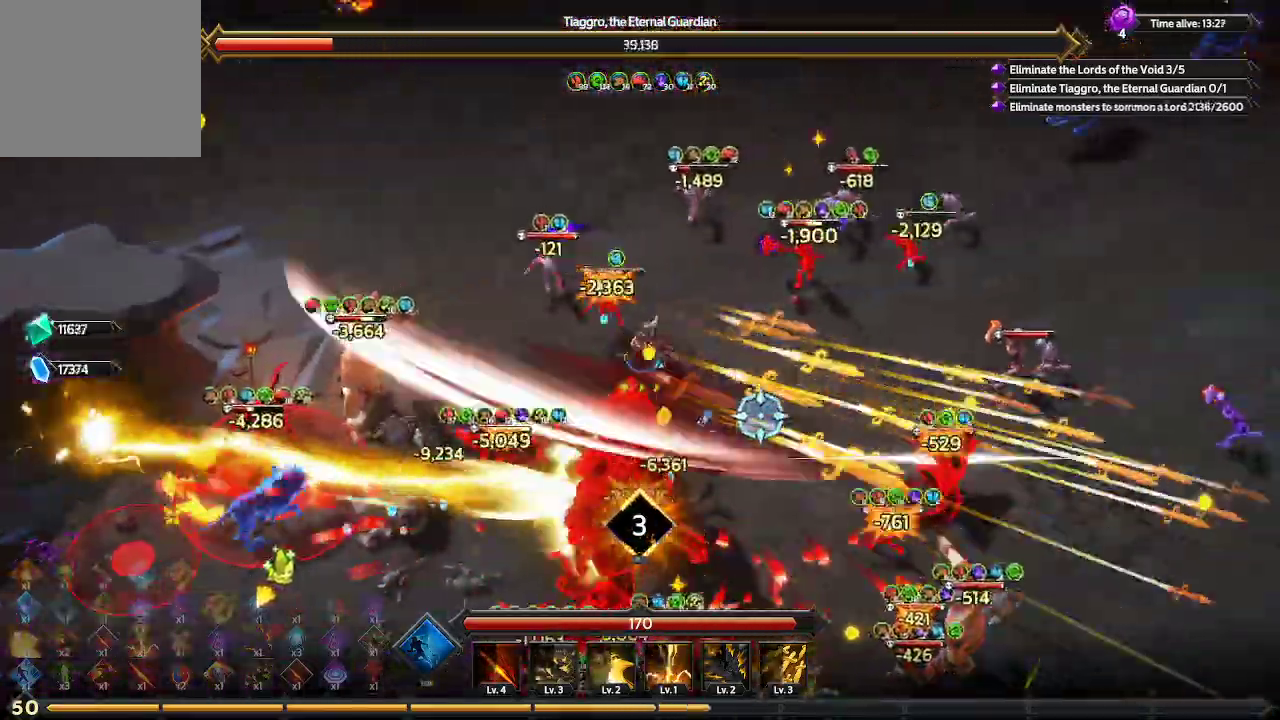
{"dt_ms": 500, "buttons": [], "left_stick": "down-right", "right_stick": "down-left", "events": [[167, "right_stick", "down"], [233, "right_stick", "down-left"], [400, "left_stick", "down-right"]]}
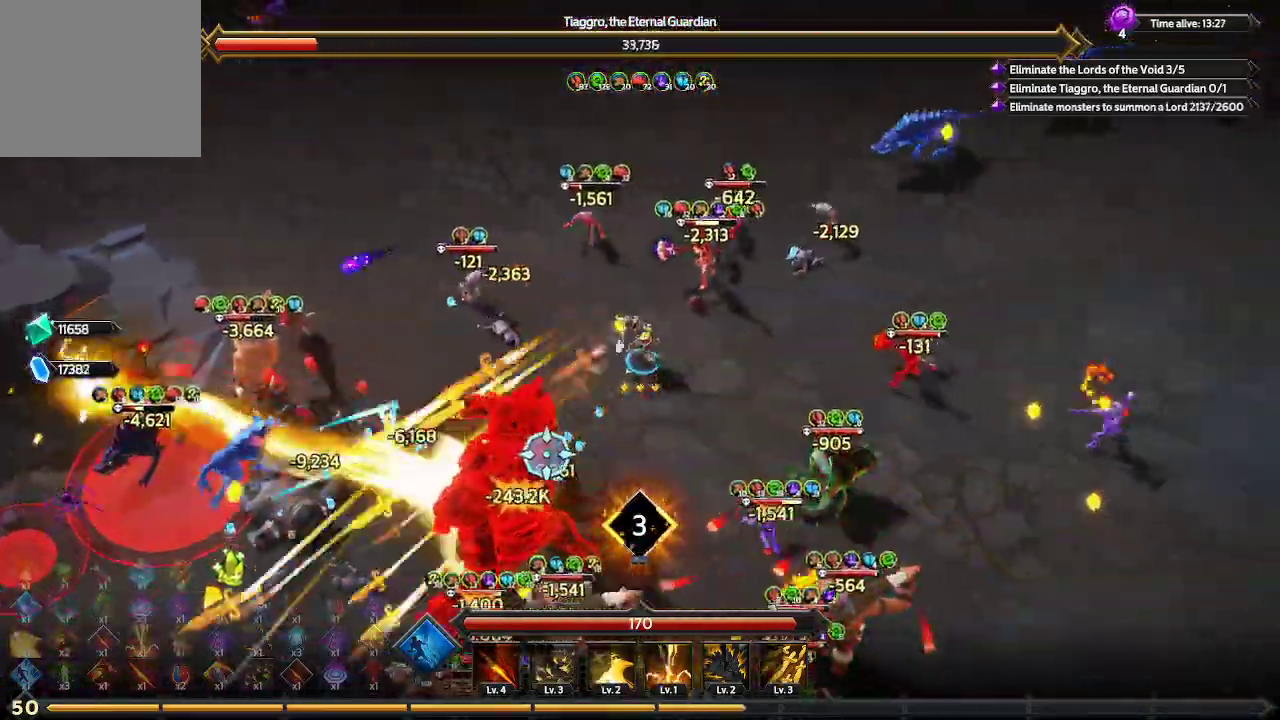
{"dt_ms": 500, "buttons": [], "left_stick": "down-right", "right_stick": "down-left", "events": []}
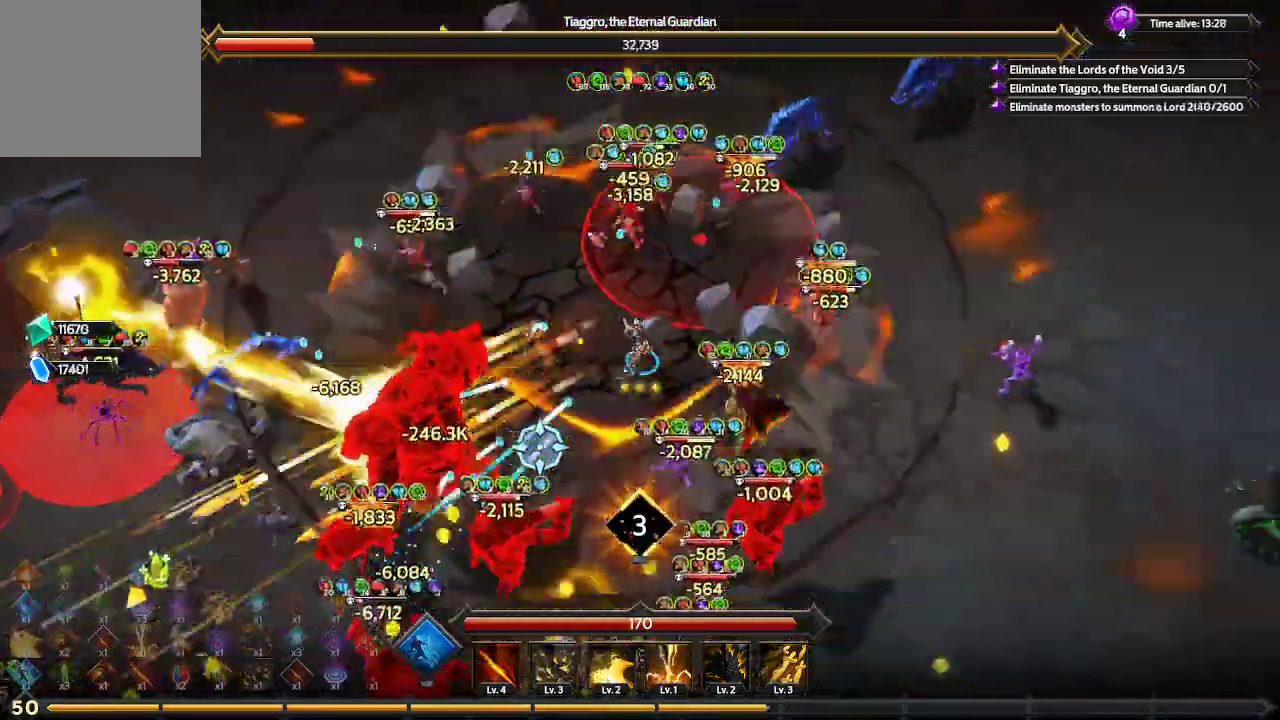
{"dt_ms": 500, "buttons": [], "left_stick": "down-right", "right_stick": "down-left", "events": []}
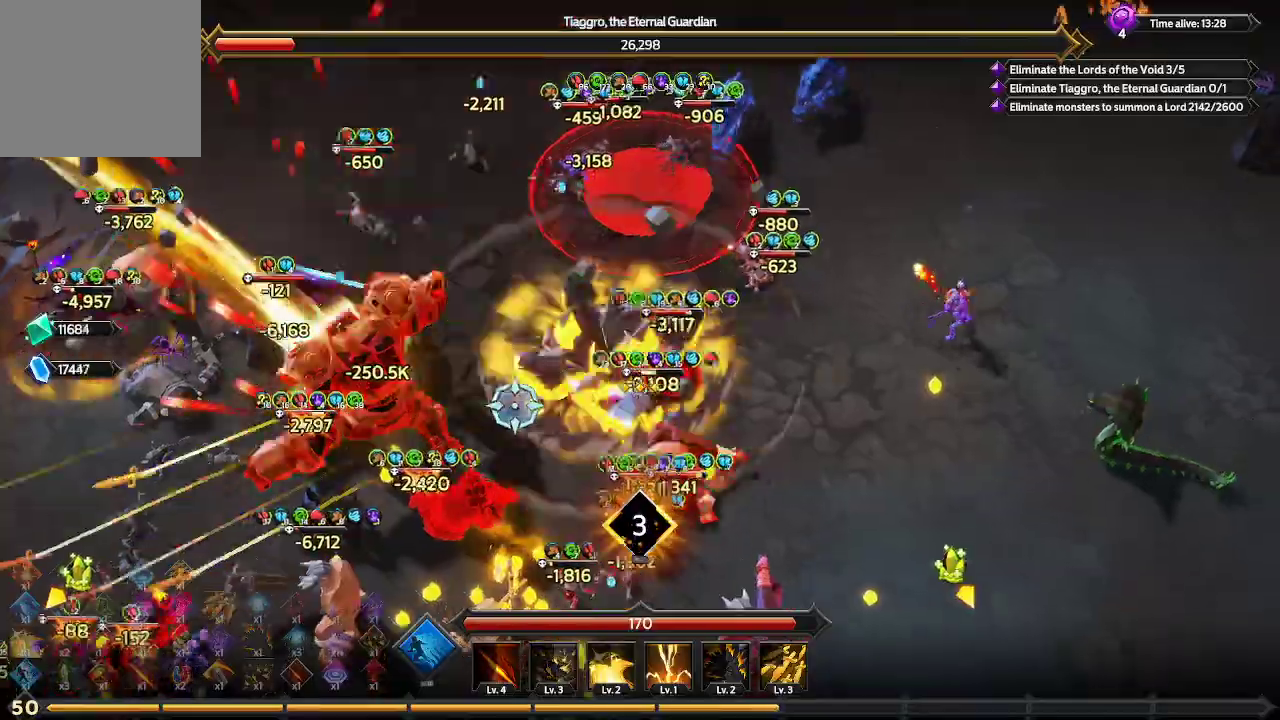
{"dt_ms": 500, "buttons": ["L1"], "left_stick": "down-right", "right_stick": "left", "events": [[33, "right_stick", "left"], [367, "L1", "down"]]}
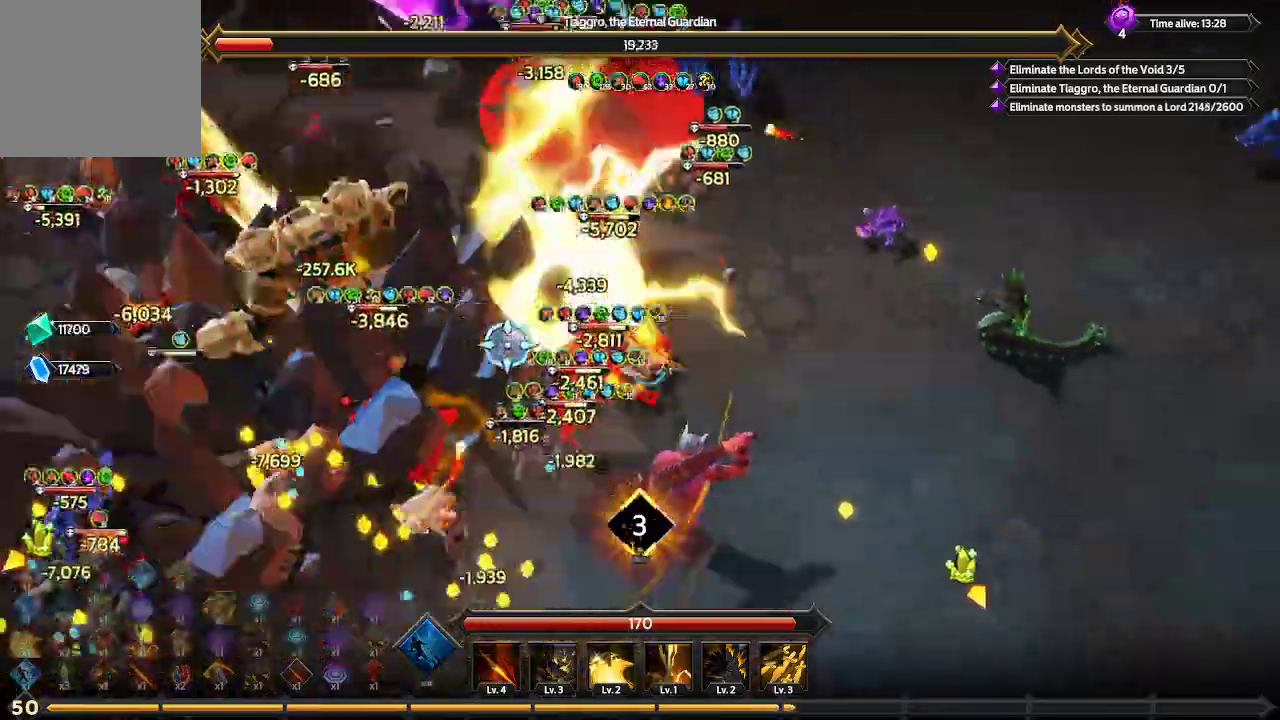
{"dt_ms": 500, "buttons": [], "left_stick": "down", "right_stick": "up-left", "events": [[100, "R1", "down"], [167, "left_stick", "down"], [200, "L1", "up"], [233, "R1", "up"], [333, "right_stick", "up-left"]]}
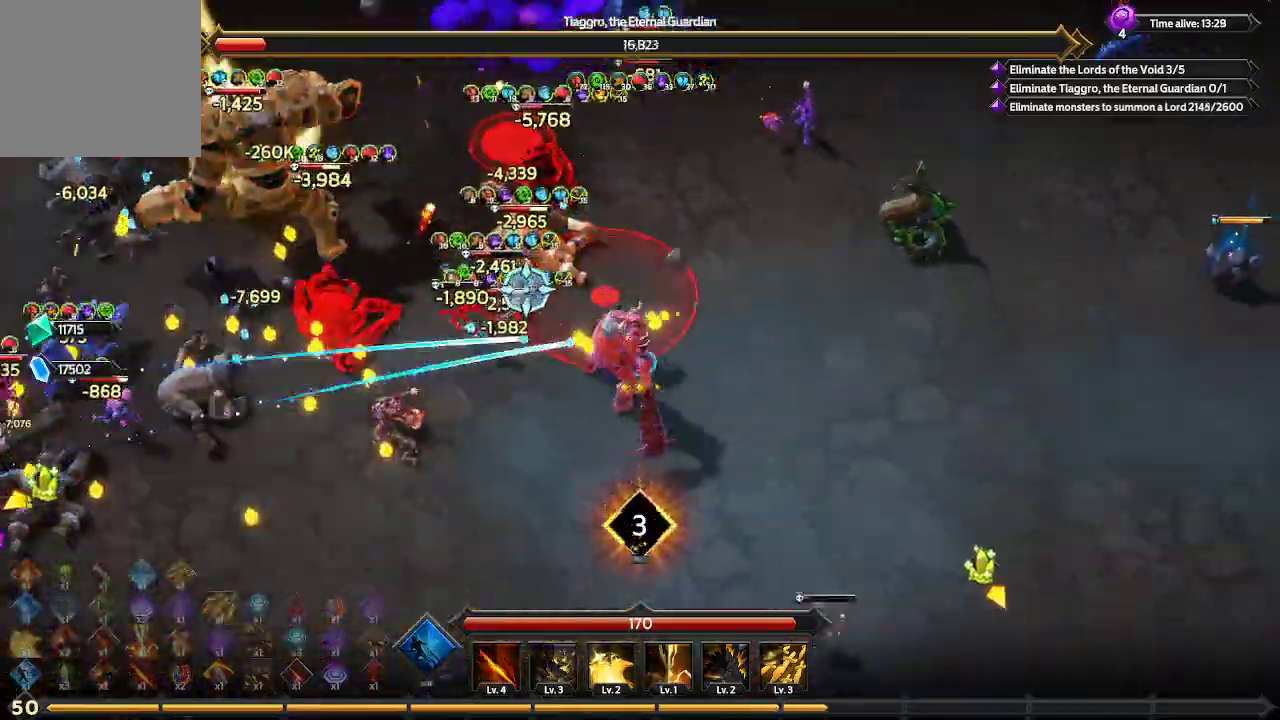
{"dt_ms": 500, "buttons": [], "left_stick": "down-left", "right_stick": "up-left", "events": [[300, "left_stick", "down-left"]]}
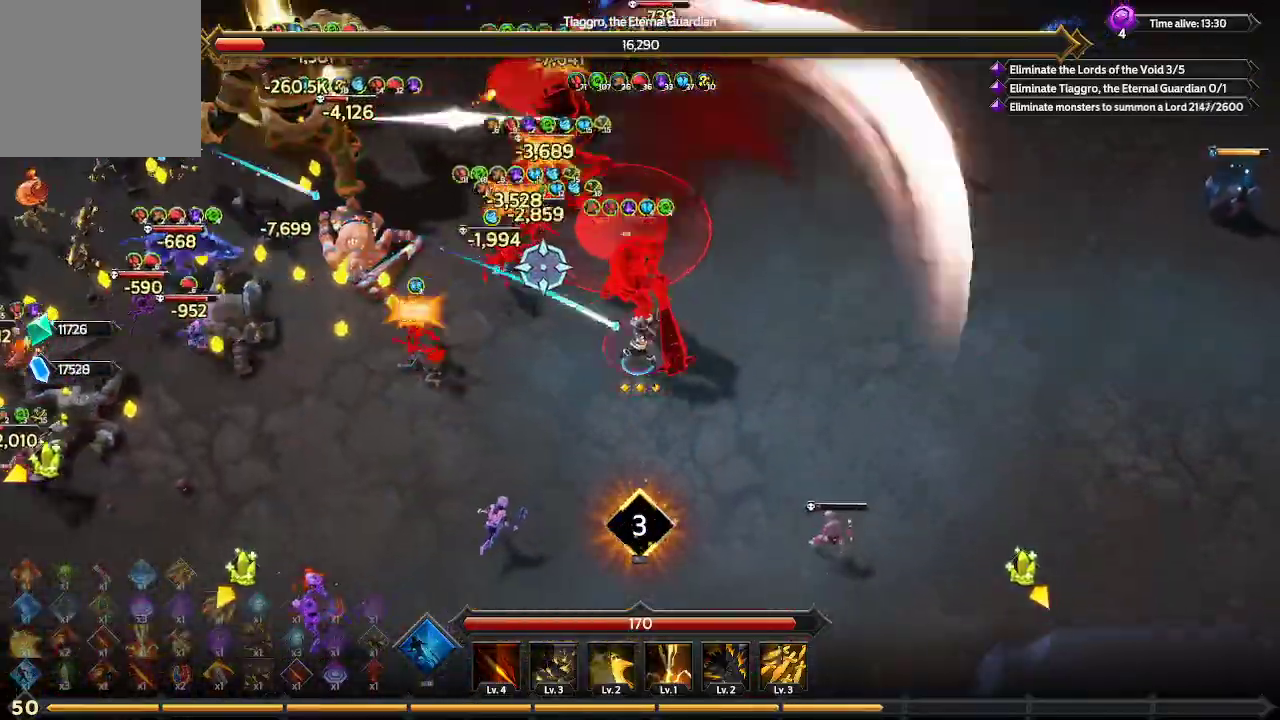
{"dt_ms": 500, "buttons": [], "left_stick": "left", "right_stick": "up-left", "events": [[233, "left_stick", "left"]]}
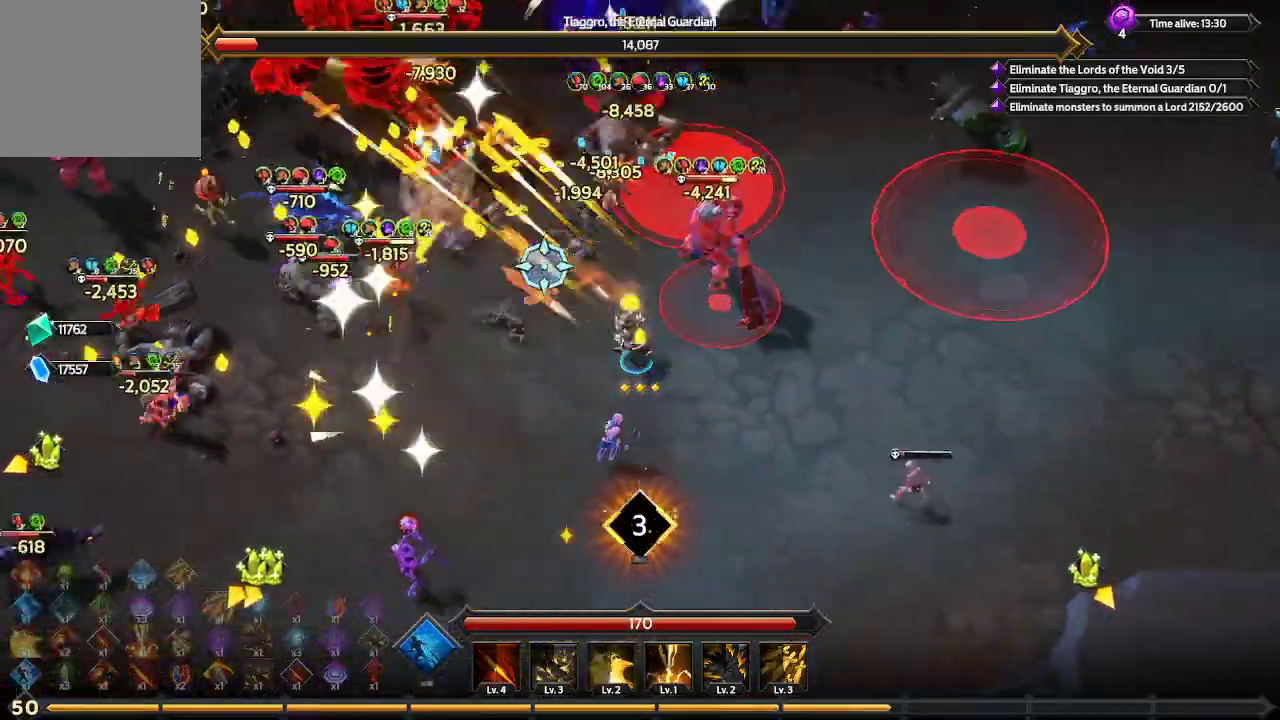
{"dt_ms": 500, "buttons": [], "left_stick": "left", "right_stick": "up-left", "events": []}
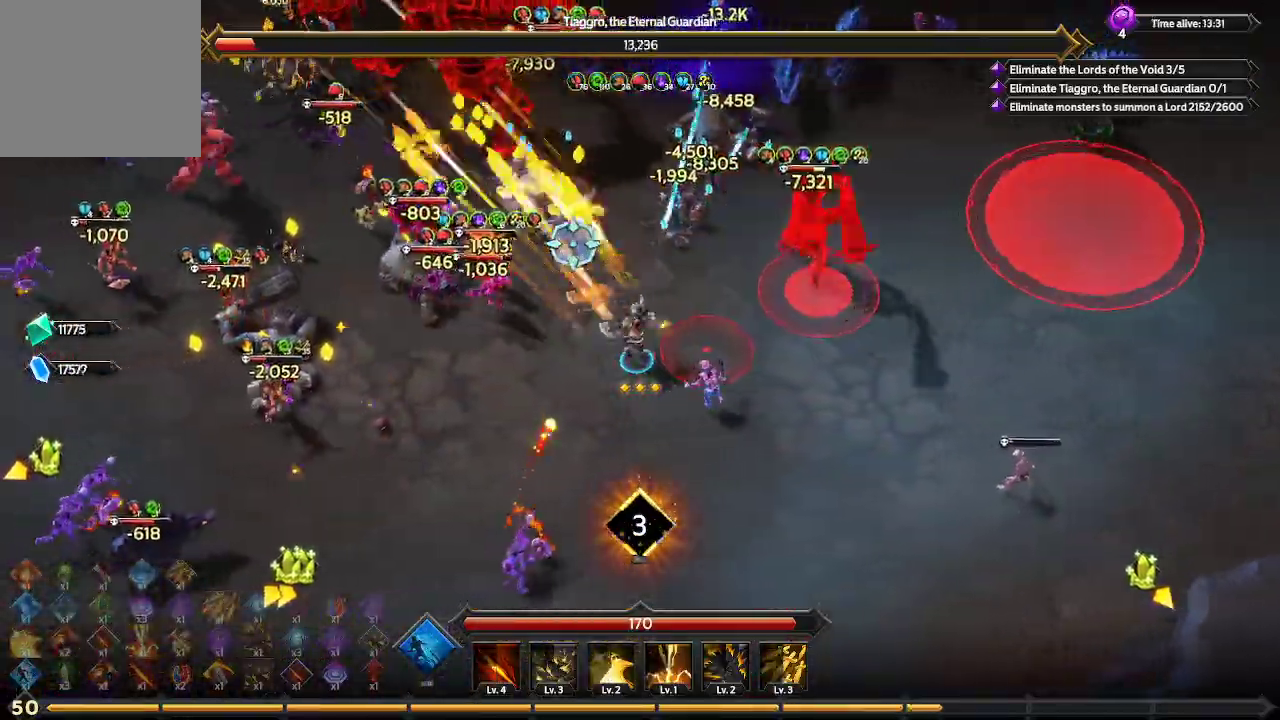
{"dt_ms": 500, "buttons": [], "left_stick": "left", "right_stick": "up", "events": [[200, "right_stick", "up"]]}
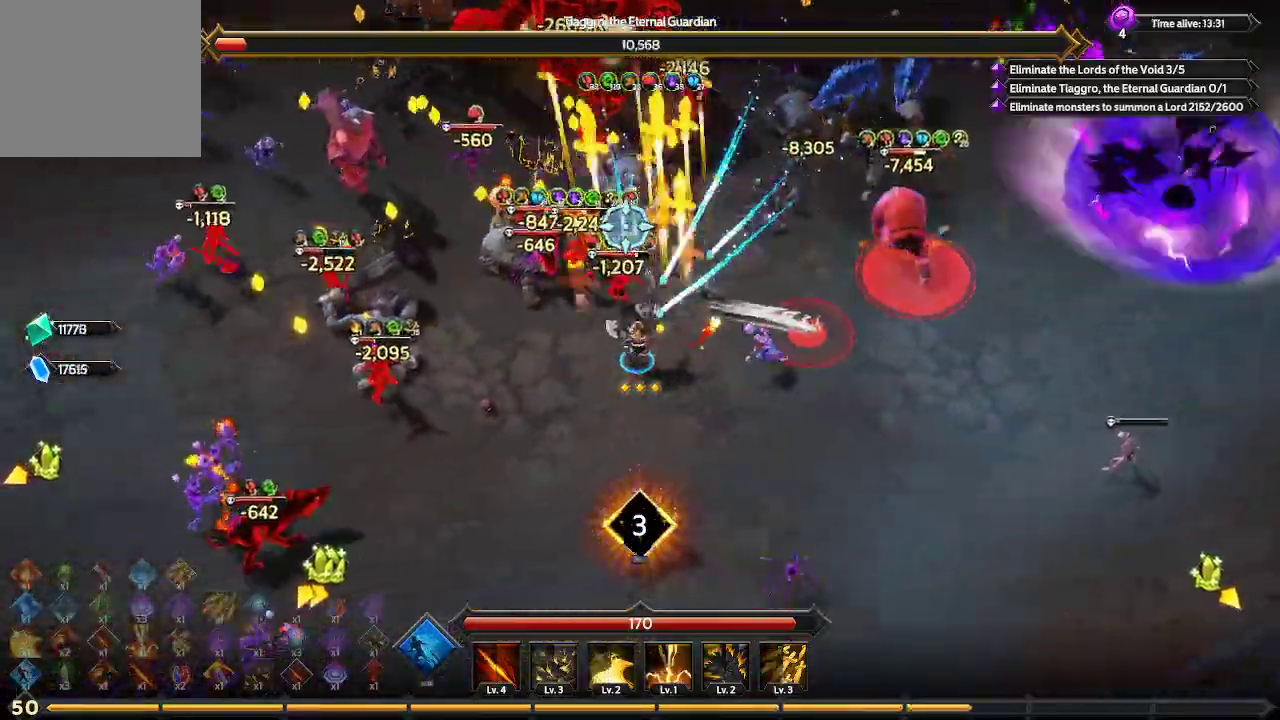
{"dt_ms": 500, "buttons": ["L1"], "left_stick": "up-left", "right_stick": "up", "events": [[433, "left_stick", "up-left"], [467, "L1", "down"]]}
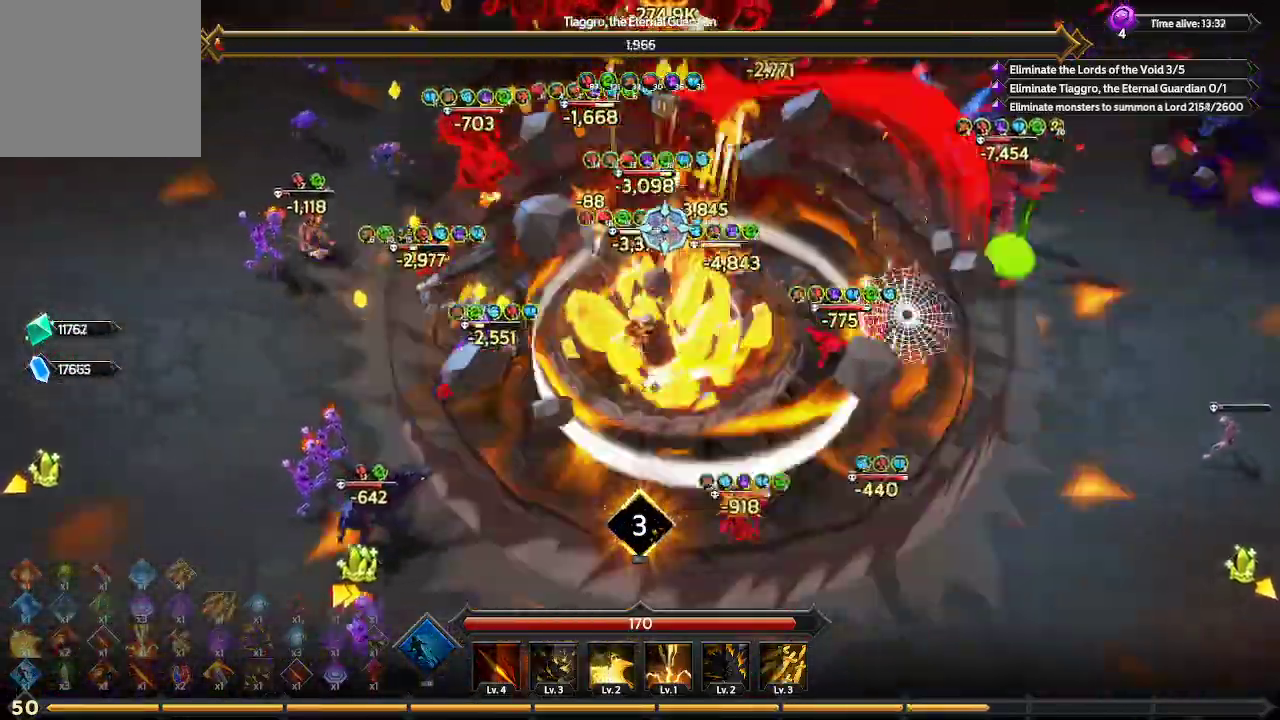
{"dt_ms": 500, "buttons": [], "left_stick": "up-left", "right_stick": "up", "events": [[400, "L1", "up"]]}